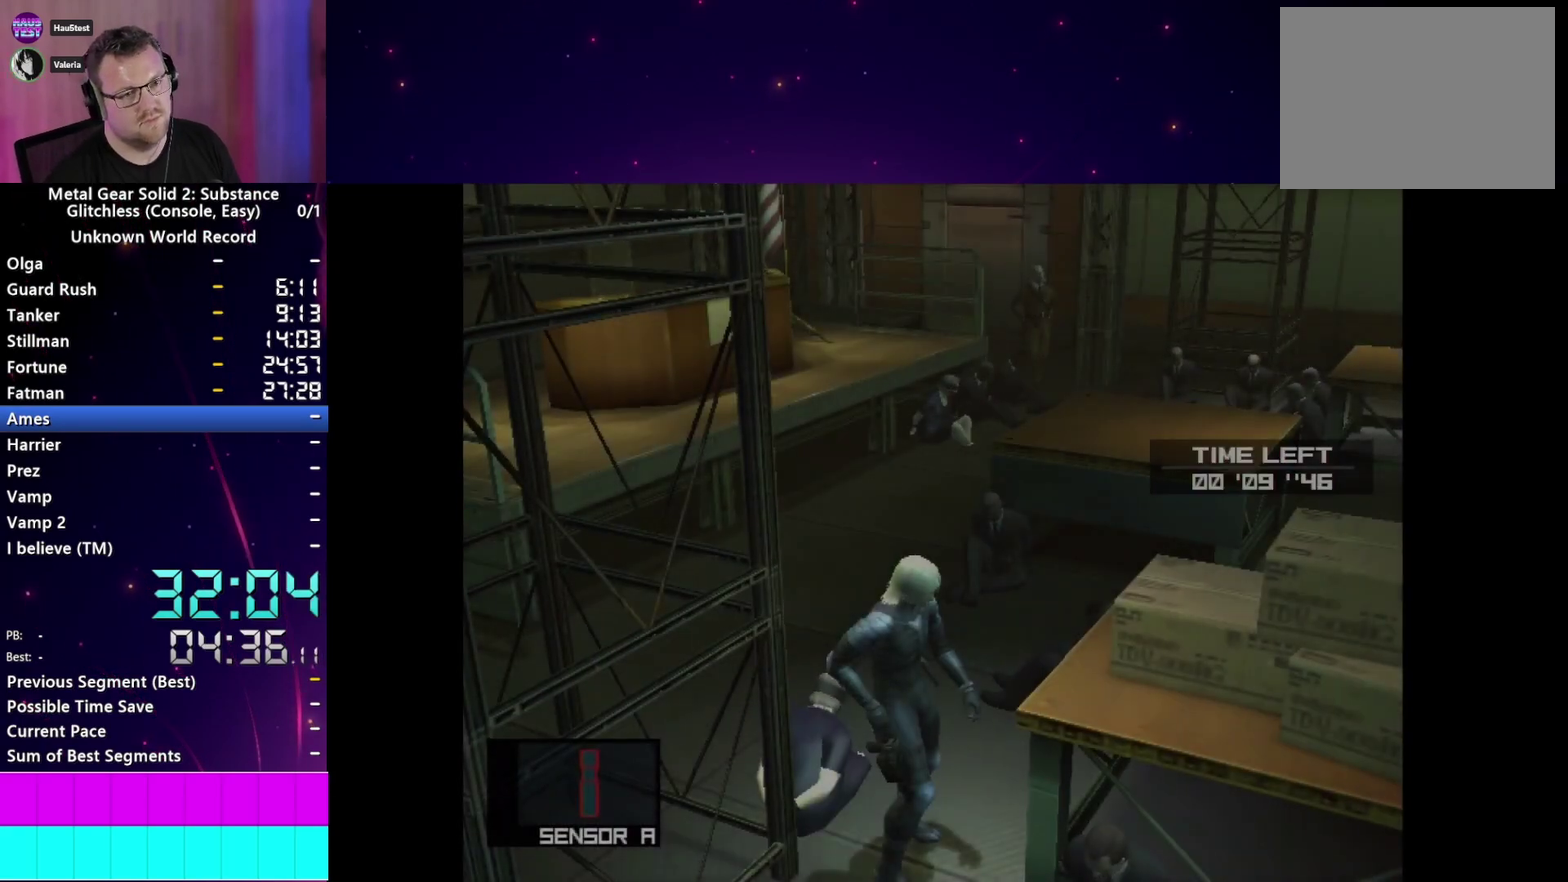
Gameplay with a controller (PlayStation layout); each line is a JSON object with the inputs held at the frame after it. "events" lists button and stick changes between this image and that frame as [ms after this image, input, new state], when the widget could be followed in between. This overlay highlights the sticks when they move; stick clicks (L3 R3) are not distinguishable. Not read: L3 R3.
{"buttons": [], "left_stick": "center", "right_stick": "center", "events": [[167, "L2", "down"], [217, "R2", "down"], [283, "L2", "up"], [317, "R2", "up"]]}
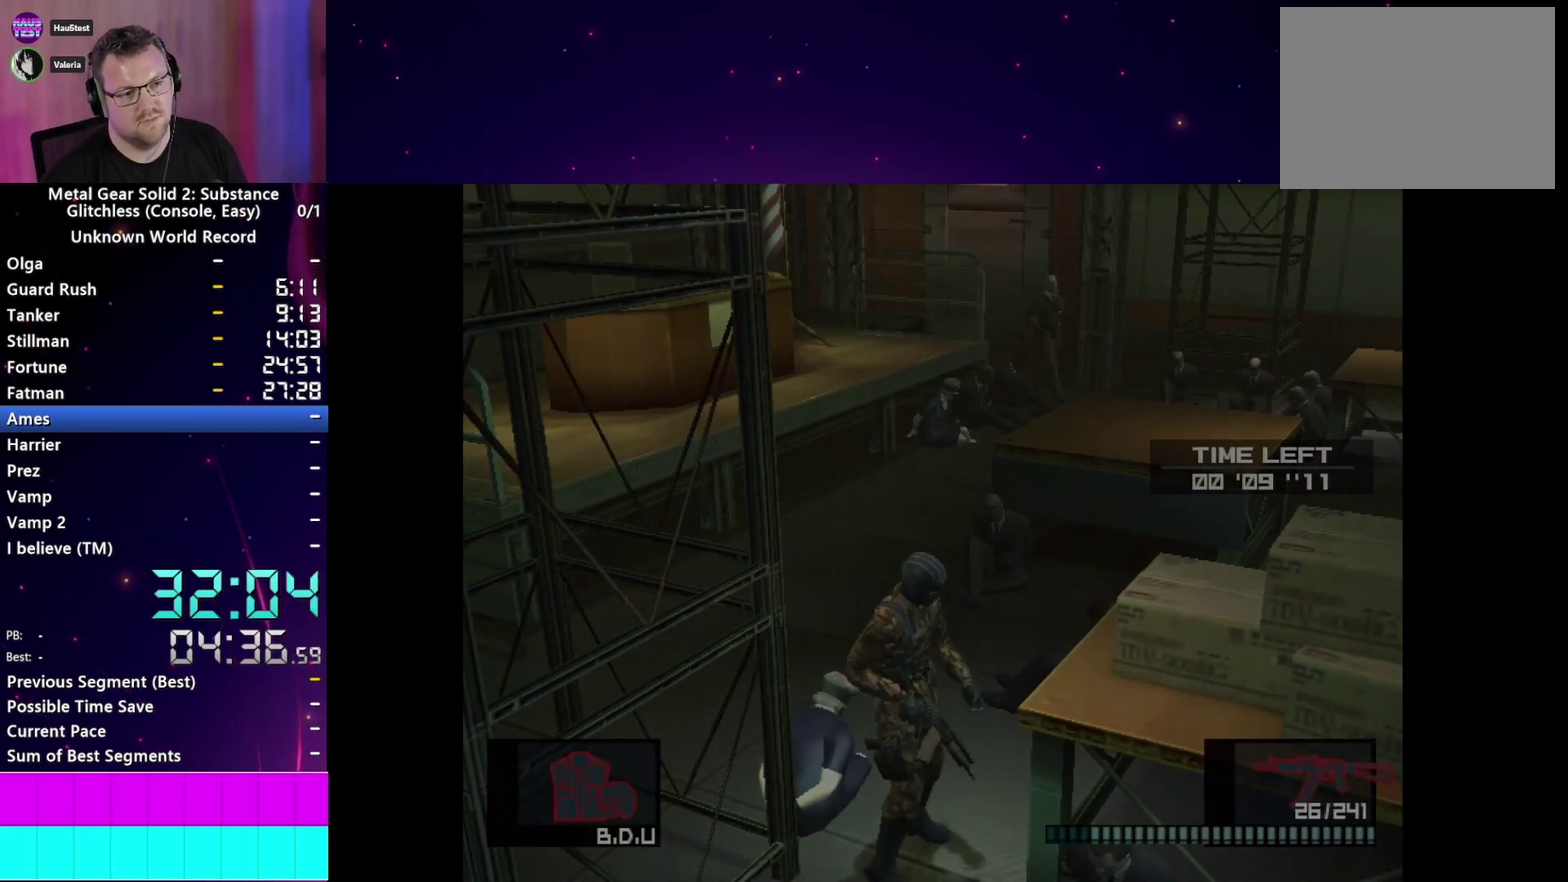
{"buttons": ["CROSS", "START"], "left_stick": "center", "right_stick": "center", "events": [[133, "START", "down"], [200, "CROSS", "down"], [200, "START", "up"], [250, "CROSS", "up"], [300, "START", "down"], [333, "CROSS", "down"], [367, "START", "up"], [400, "CROSS", "up"], [483, "CROSS", "down"], [483, "START", "down"]]}
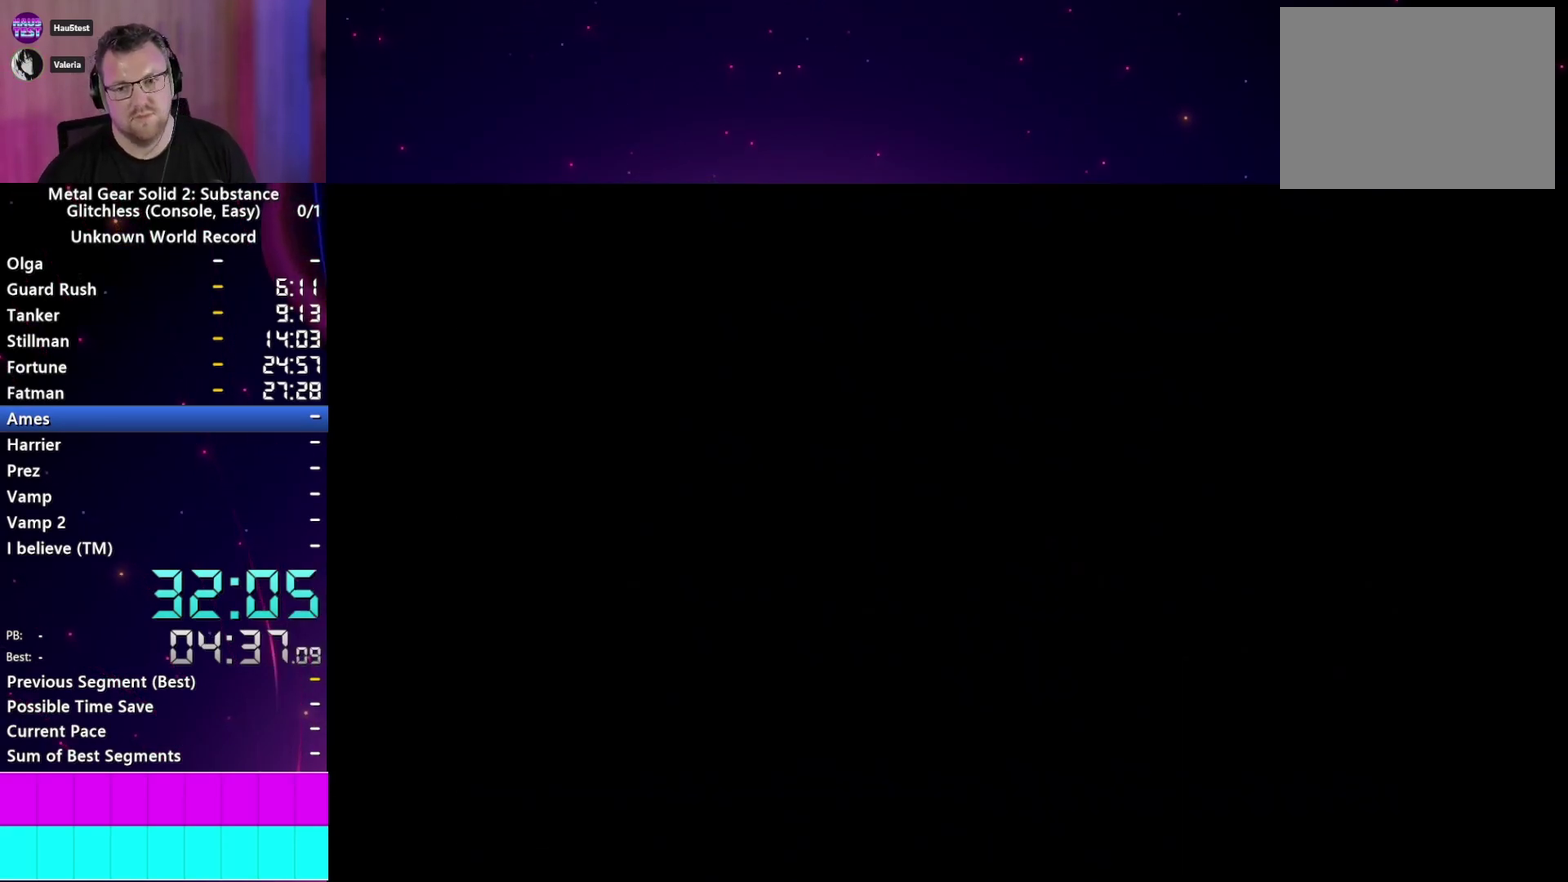
{"buttons": [], "left_stick": "center", "right_stick": "center", "events": [[83, "CROSS", "up"], [83, "START", "up"], [167, "CROSS", "down"], [167, "START", "down"], [233, "CROSS", "up"], [267, "START", "up"], [333, "CROSS", "down"], [400, "START", "down"], [433, "CROSS", "up"], [483, "START", "up"]]}
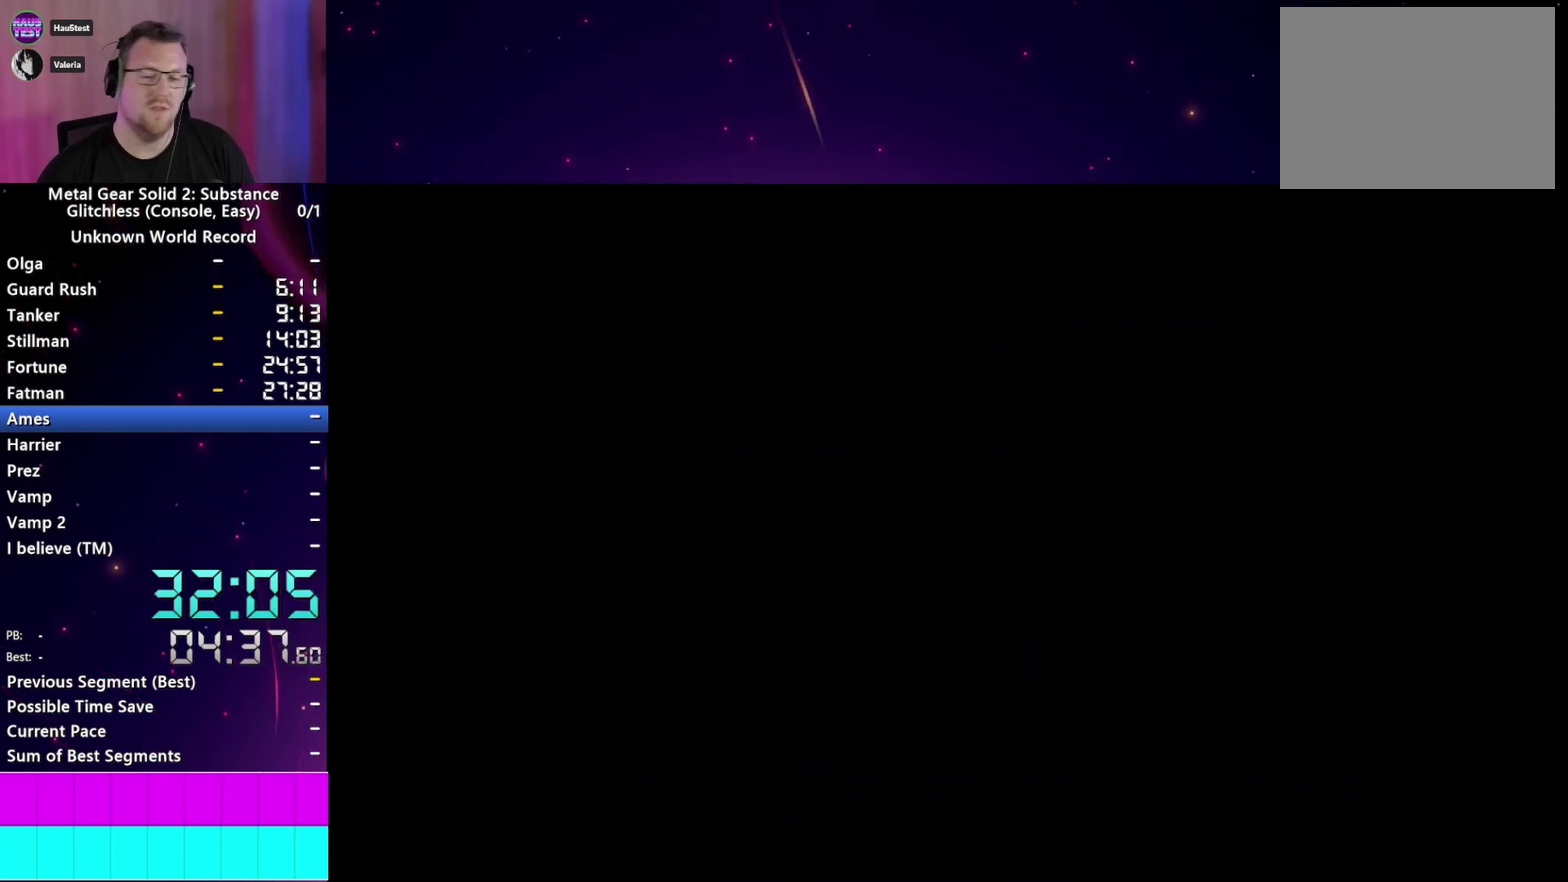
{"buttons": ["START"], "left_stick": "center", "right_stick": "center", "events": [[17, "CROSS", "down"], [100, "START", "down"], [117, "CROSS", "up"], [167, "START", "up"], [200, "CROSS", "down"], [283, "START", "down"], [300, "CROSS", "up"], [367, "START", "up"], [383, "CROSS", "down"], [467, "CROSS", "up"], [483, "START", "down"]]}
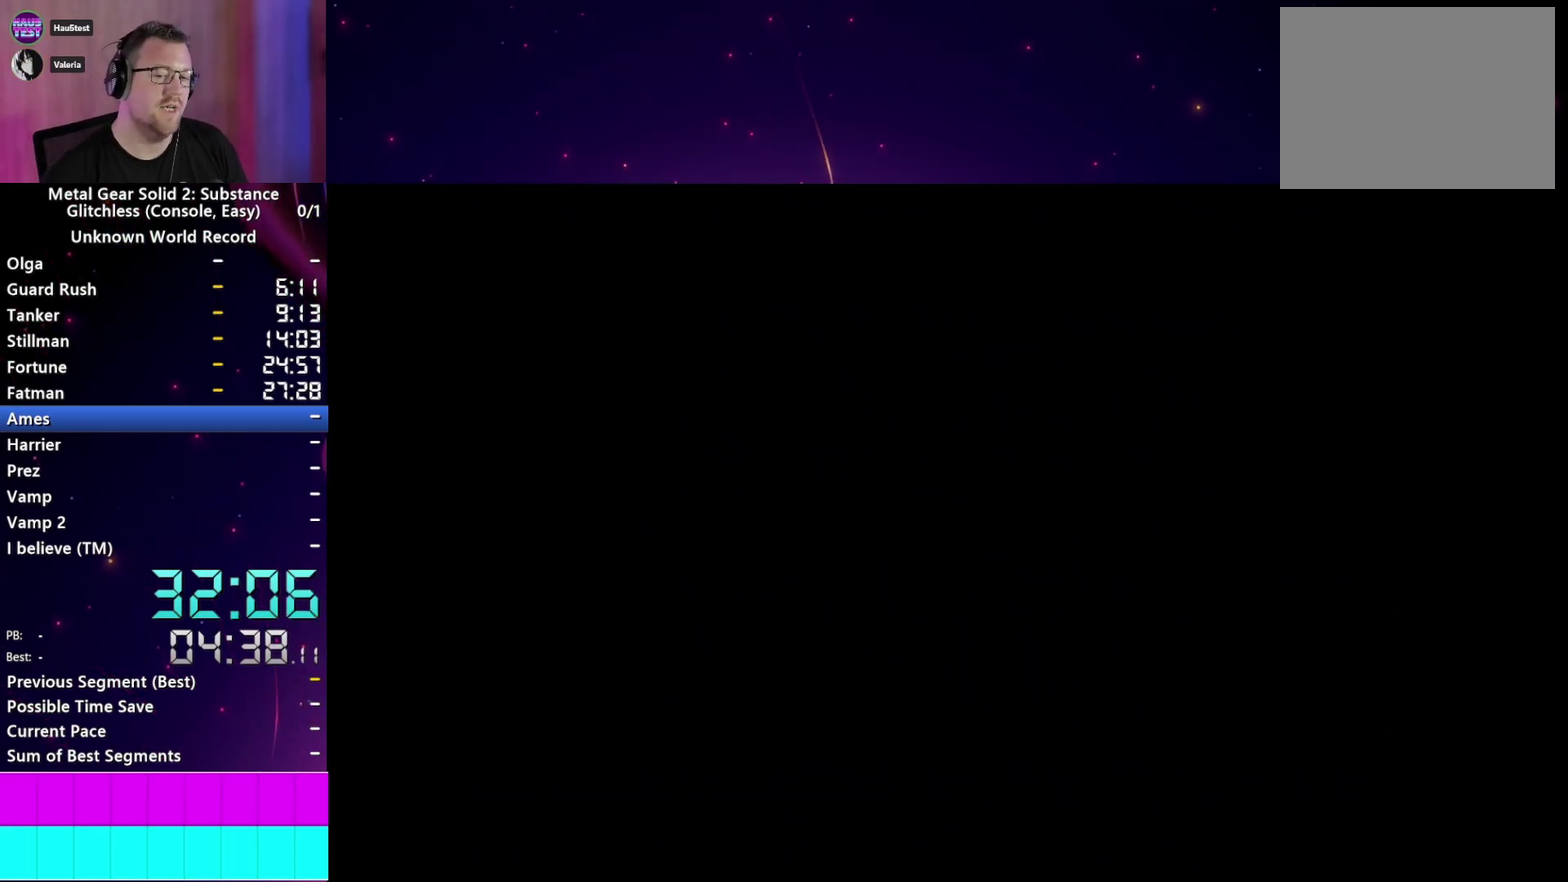
{"buttons": [], "left_stick": "center", "right_stick": "center", "events": [[50, "CROSS", "down"], [67, "START", "up"], [150, "CROSS", "up"], [200, "START", "down"], [233, "CROSS", "down"], [283, "START", "up"], [333, "CROSS", "up"], [383, "START", "down"], [417, "CROSS", "down"], [483, "START", "up"], [500, "CROSS", "up"]]}
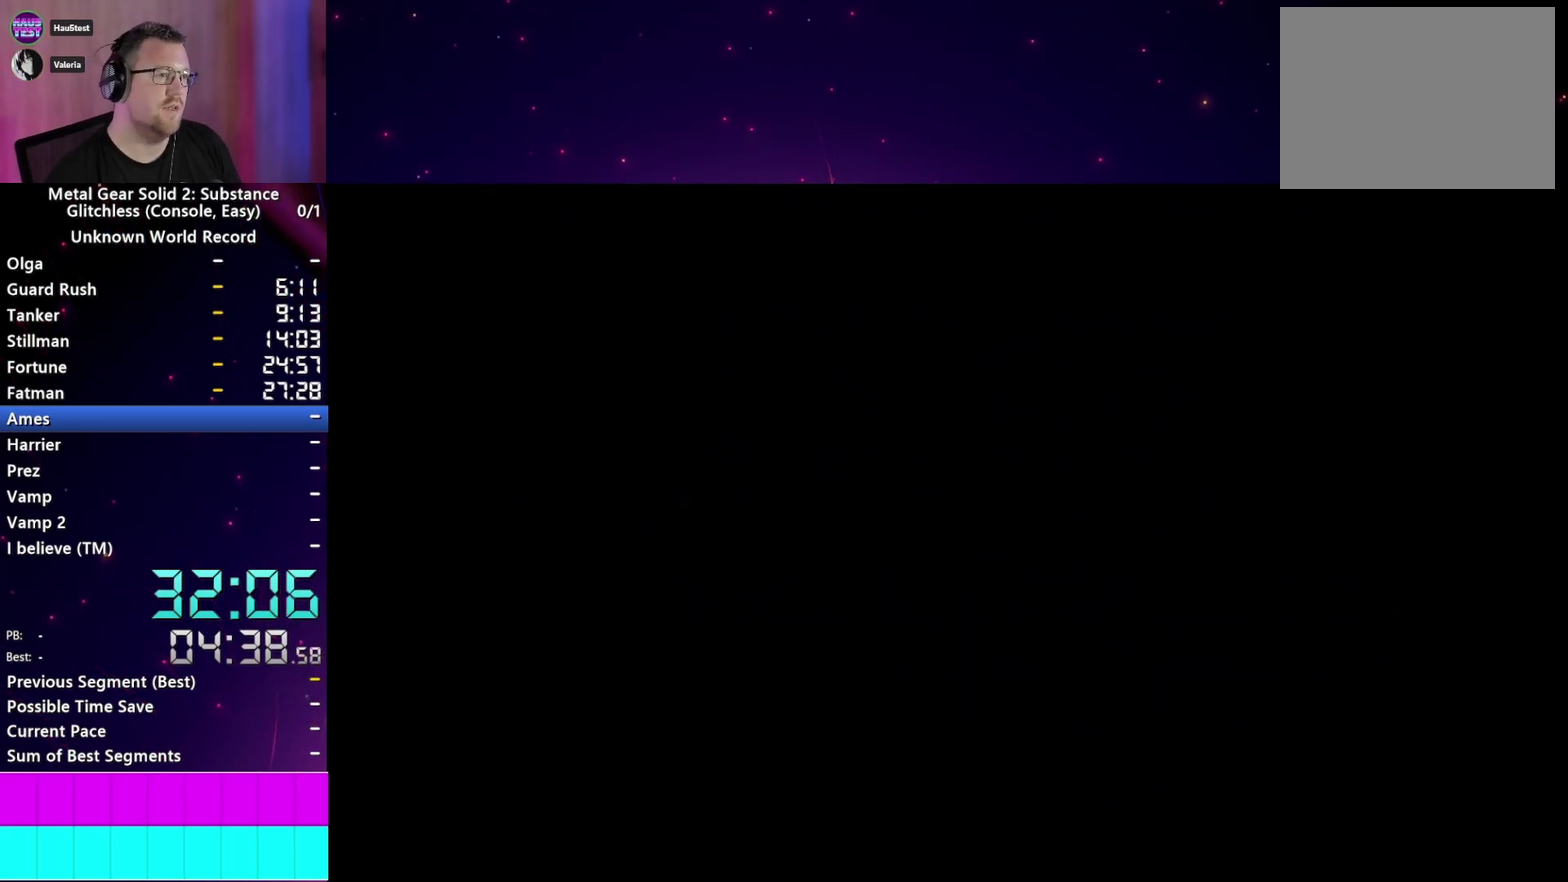
{"buttons": ["CROSS", "START"], "left_stick": "center", "right_stick": "center", "events": [[83, "CROSS", "down"], [83, "START", "down"], [150, "START", "up"], [183, "CROSS", "up"], [267, "CROSS", "down"], [267, "START", "down"], [350, "CROSS", "up"], [383, "START", "up"], [433, "CROSS", "down"], [500, "START", "down"]]}
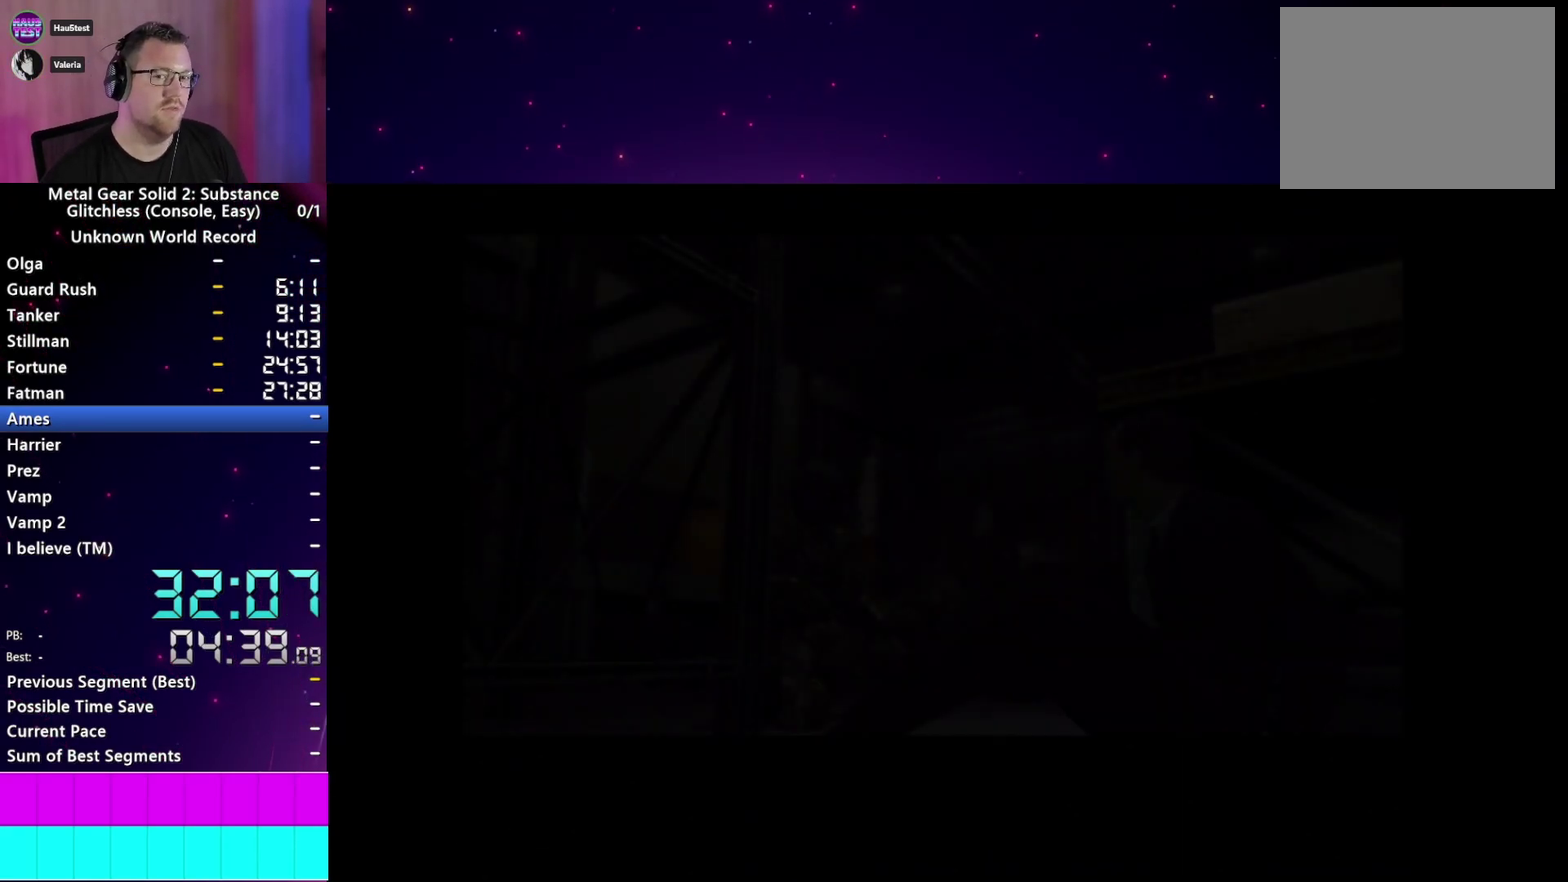
{"buttons": ["CROSS"], "left_stick": "center", "right_stick": "center", "events": [[50, "CROSS", "up"], [67, "START", "up"], [117, "CROSS", "down"], [183, "START", "down"], [217, "CROSS", "up"], [283, "START", "up"], [300, "CROSS", "down"], [383, "START", "down"], [400, "CROSS", "up"], [483, "CROSS", "down"], [483, "START", "up"]]}
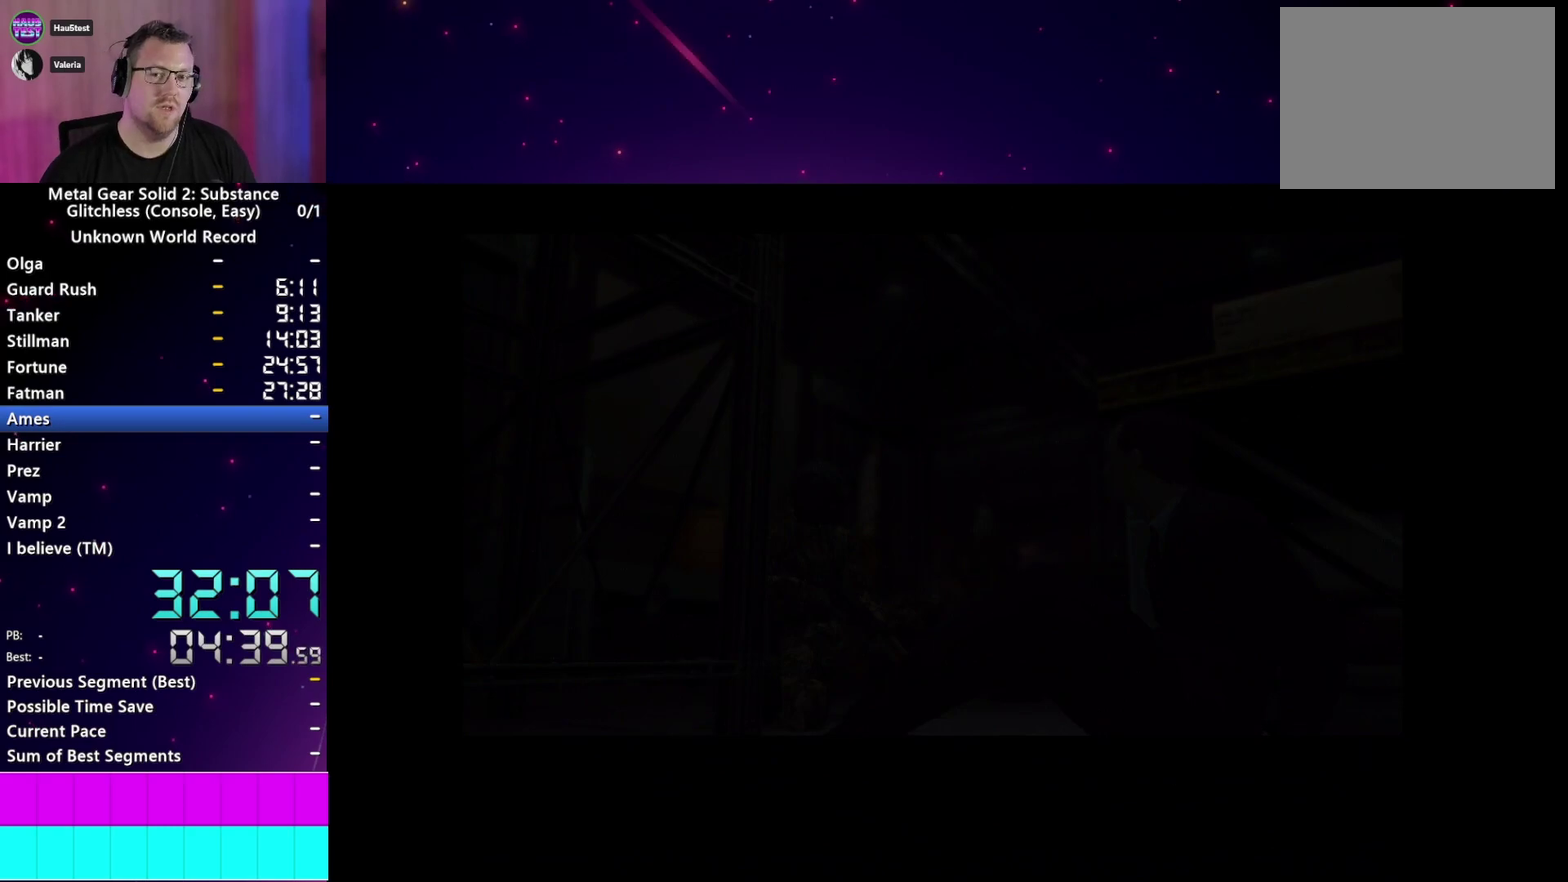
{"buttons": ["START"], "left_stick": "center", "right_stick": "center", "events": [[67, "START", "down"], [83, "CROSS", "up"], [167, "CROSS", "down"], [167, "START", "up"], [267, "START", "down"], [283, "CROSS", "up"], [367, "CROSS", "down"], [367, "START", "up"], [467, "CROSS", "up"], [467, "START", "down"]]}
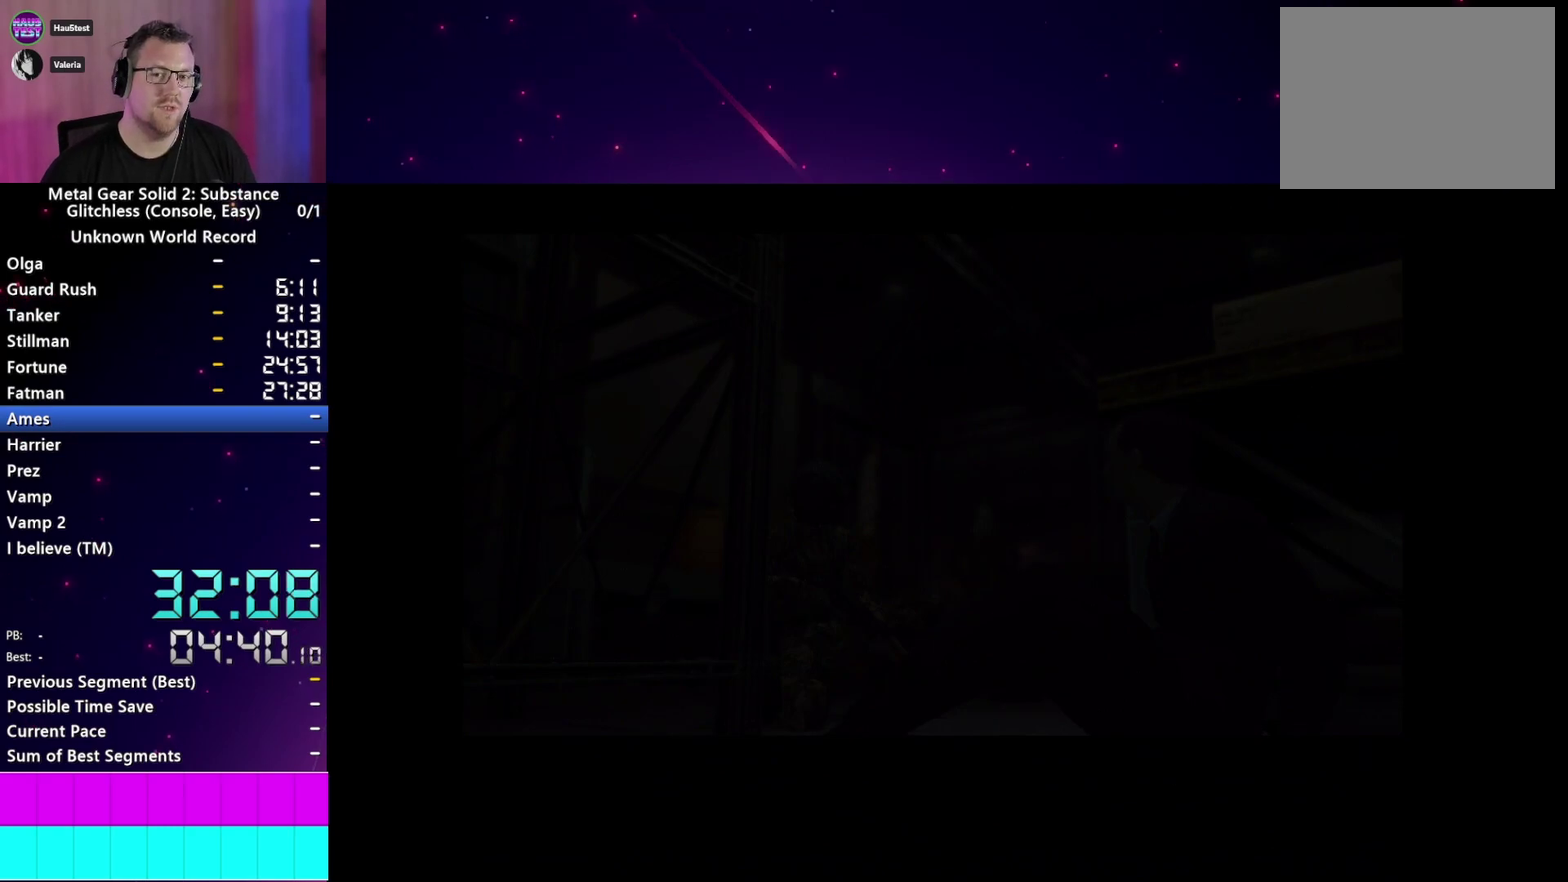
{"buttons": ["CROSS"], "left_stick": "center", "right_stick": "center", "events": [[33, "CROSS", "down"], [33, "START", "up"], [133, "CROSS", "up"], [150, "START", "down"], [233, "CROSS", "down"], [250, "START", "up"], [333, "CROSS", "up"], [333, "START", "down"], [417, "CROSS", "down"], [433, "START", "up"]]}
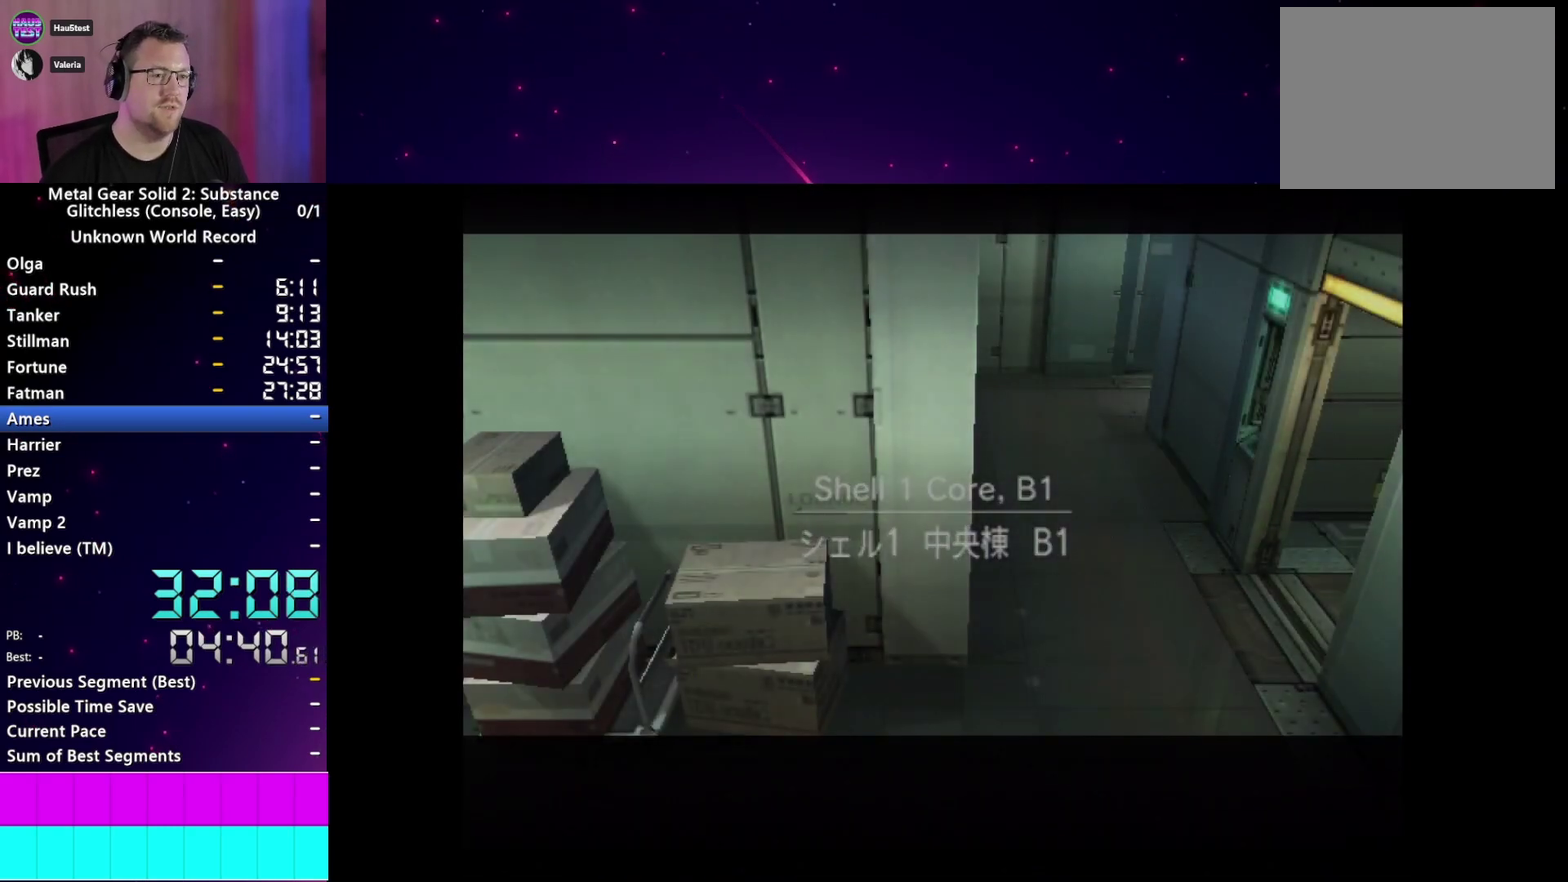
{"buttons": ["CROSS"], "left_stick": "center", "right_stick": "center", "events": [[33, "CROSS", "up"], [50, "START", "down"], [100, "CROSS", "down"], [133, "START", "up"], [200, "CROSS", "up"], [217, "START", "down"], [283, "CROSS", "down"], [300, "START", "up"], [367, "CROSS", "up"], [433, "START", "down"], [450, "CROSS", "down"], [500, "START", "up"]]}
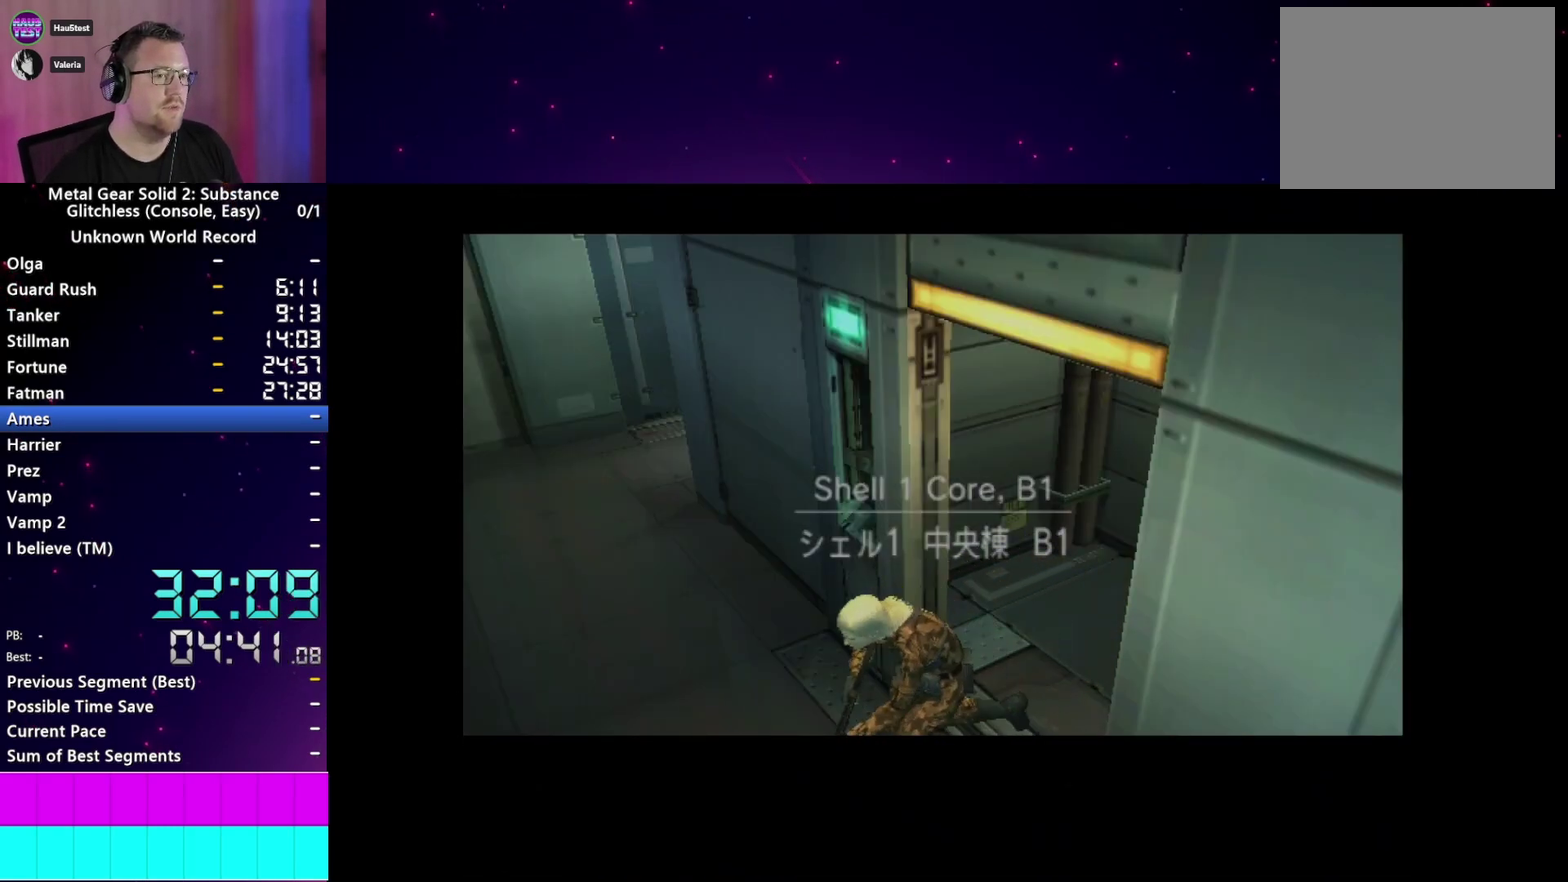
{"buttons": ["START"], "left_stick": "center", "right_stick": "center", "events": [[67, "CROSS", "up"], [100, "START", "down"], [133, "CROSS", "down"], [183, "START", "up"], [267, "CROSS", "up"], [300, "START", "down"], [350, "CROSS", "down"], [383, "START", "up"], [467, "CROSS", "up"], [483, "START", "down"]]}
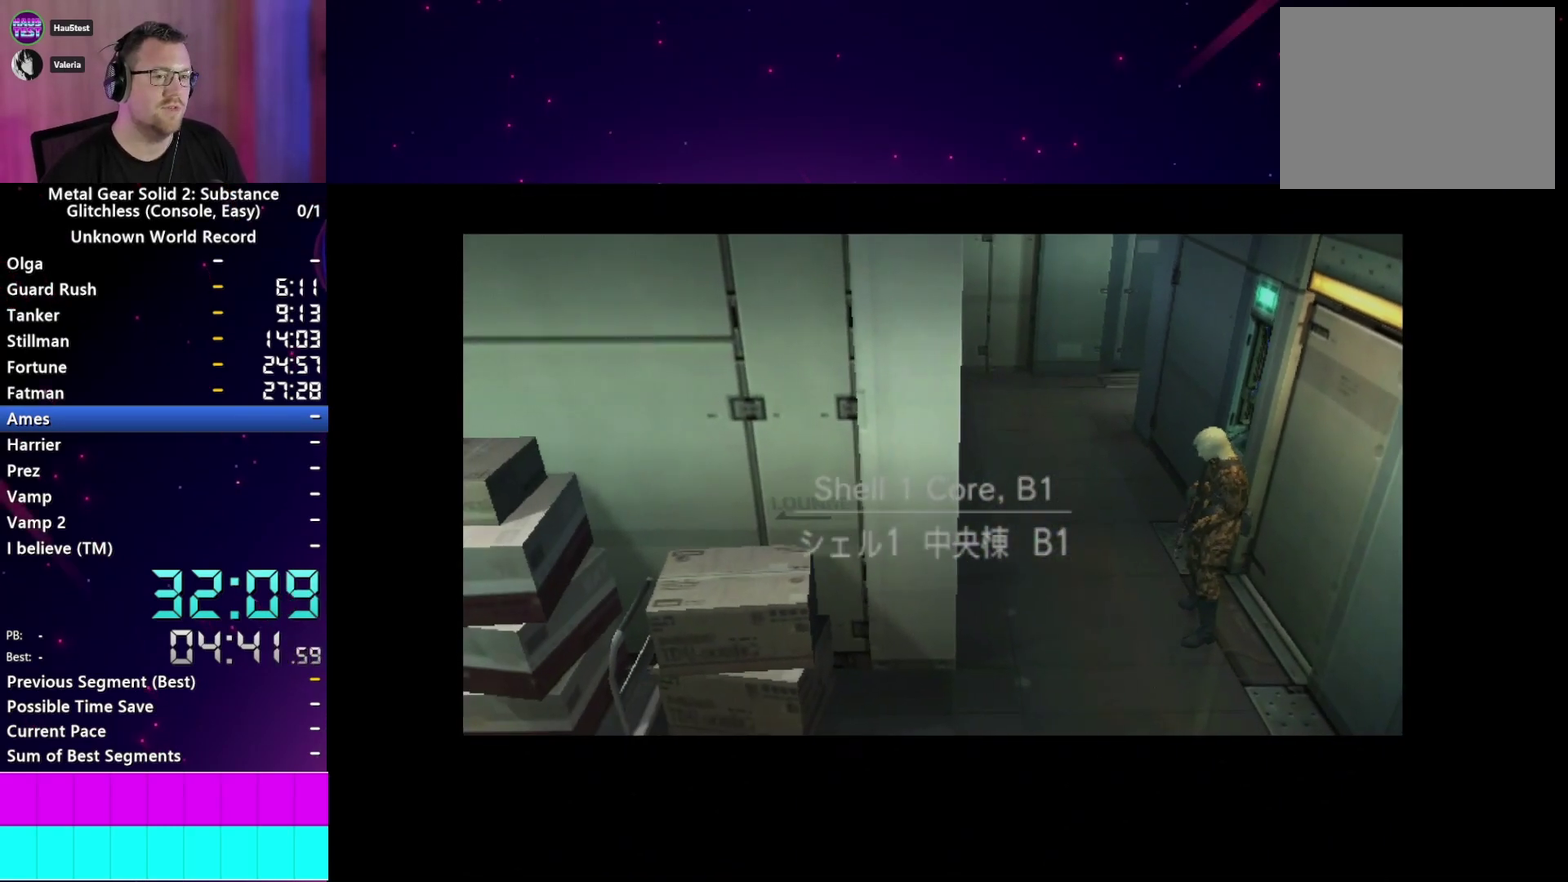
{"buttons": ["CROSS"], "left_stick": "center", "right_stick": "center", "events": [[50, "CROSS", "down"], [67, "START", "up"], [150, "CROSS", "up"], [167, "START", "down"], [233, "CROSS", "down"], [250, "START", "up"], [317, "CROSS", "up"], [333, "START", "down"], [400, "CROSS", "down"], [417, "START", "up"]]}
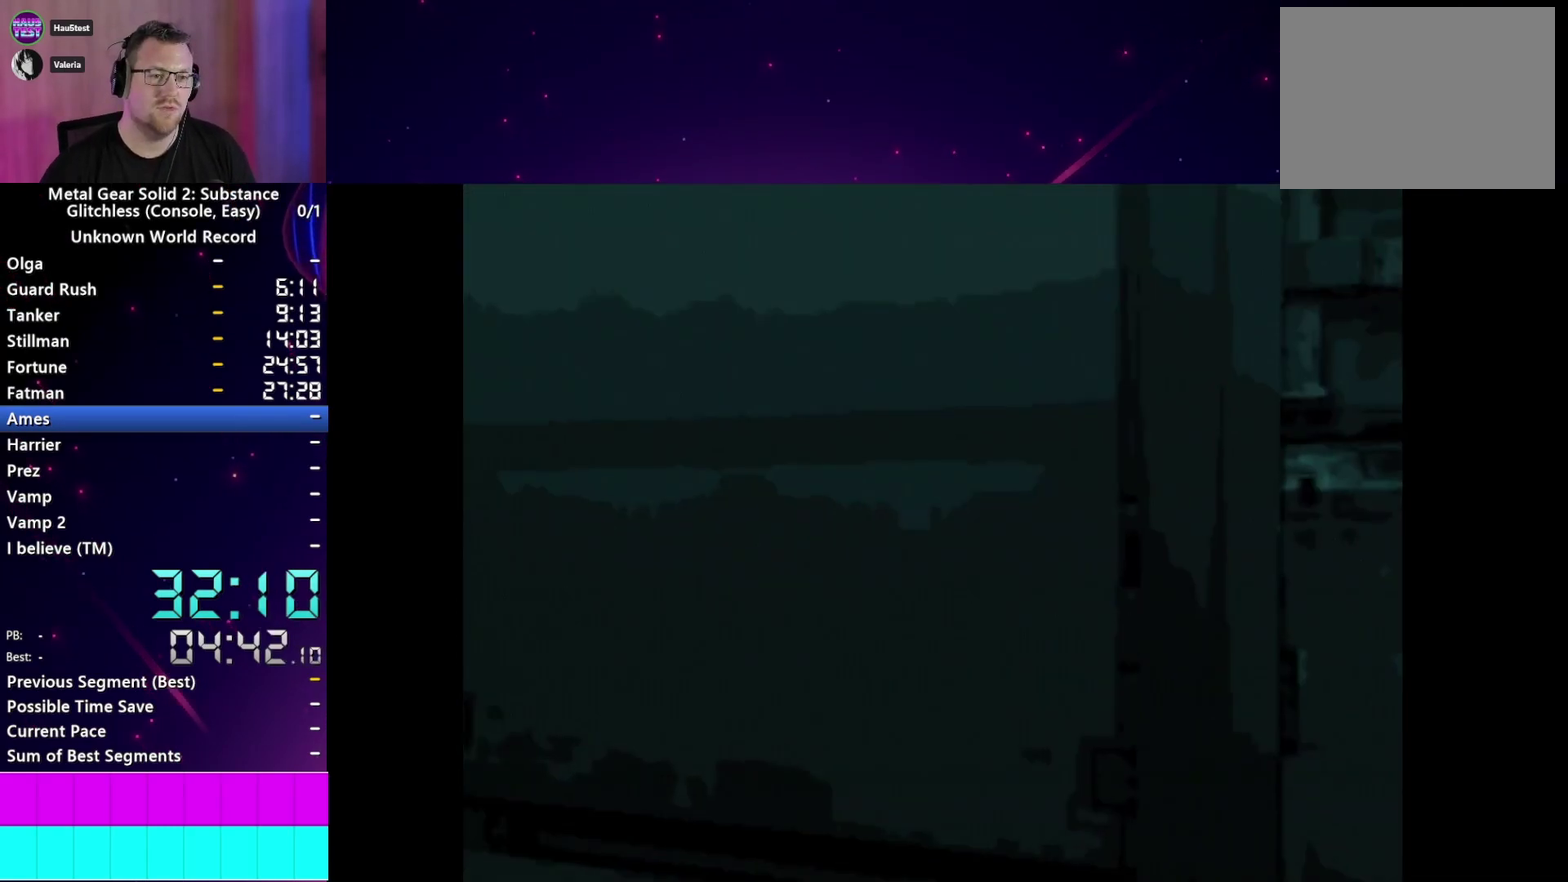
{"buttons": ["CROSS"], "left_stick": "center", "right_stick": "center", "events": [[17, "CROSS", "up"], [33, "START", "down"], [100, "CROSS", "down"], [117, "START", "up"], [217, "CROSS", "up"], [217, "START", "down"], [283, "CROSS", "down"], [317, "START", "up"], [400, "CROSS", "up"], [417, "START", "down"], [467, "CROSS", "down"], [500, "START", "up"]]}
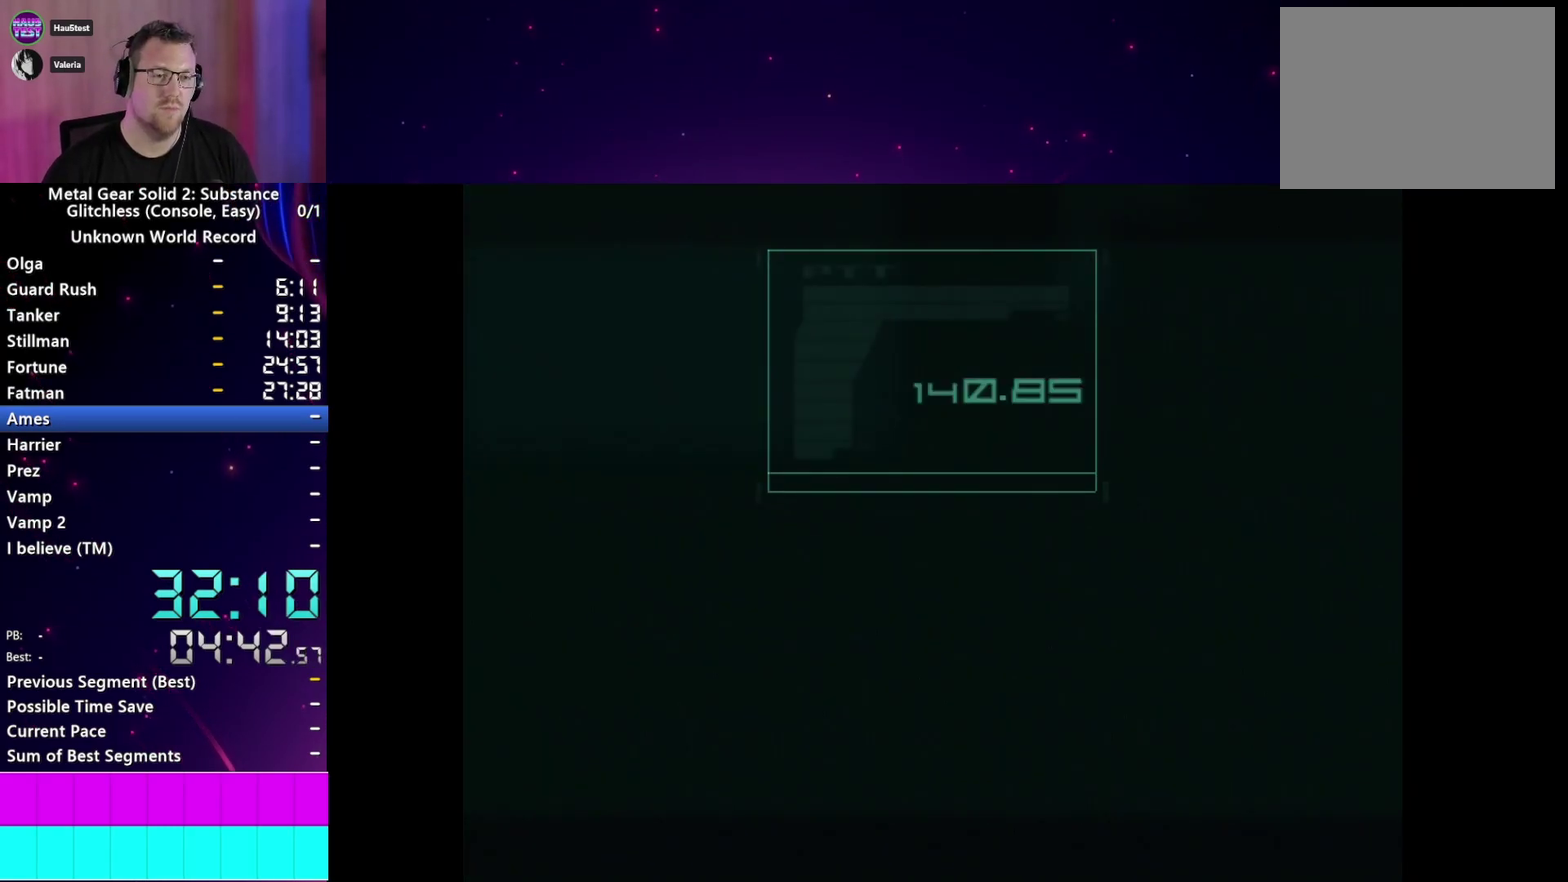
{"buttons": [], "left_stick": "center", "right_stick": "center", "events": [[83, "CROSS", "up"], [117, "START", "down"], [167, "CROSS", "down"], [217, "START", "up"], [283, "CROSS", "up"], [300, "START", "down"], [350, "CROSS", "down"], [400, "START", "up"], [467, "CROSS", "up"]]}
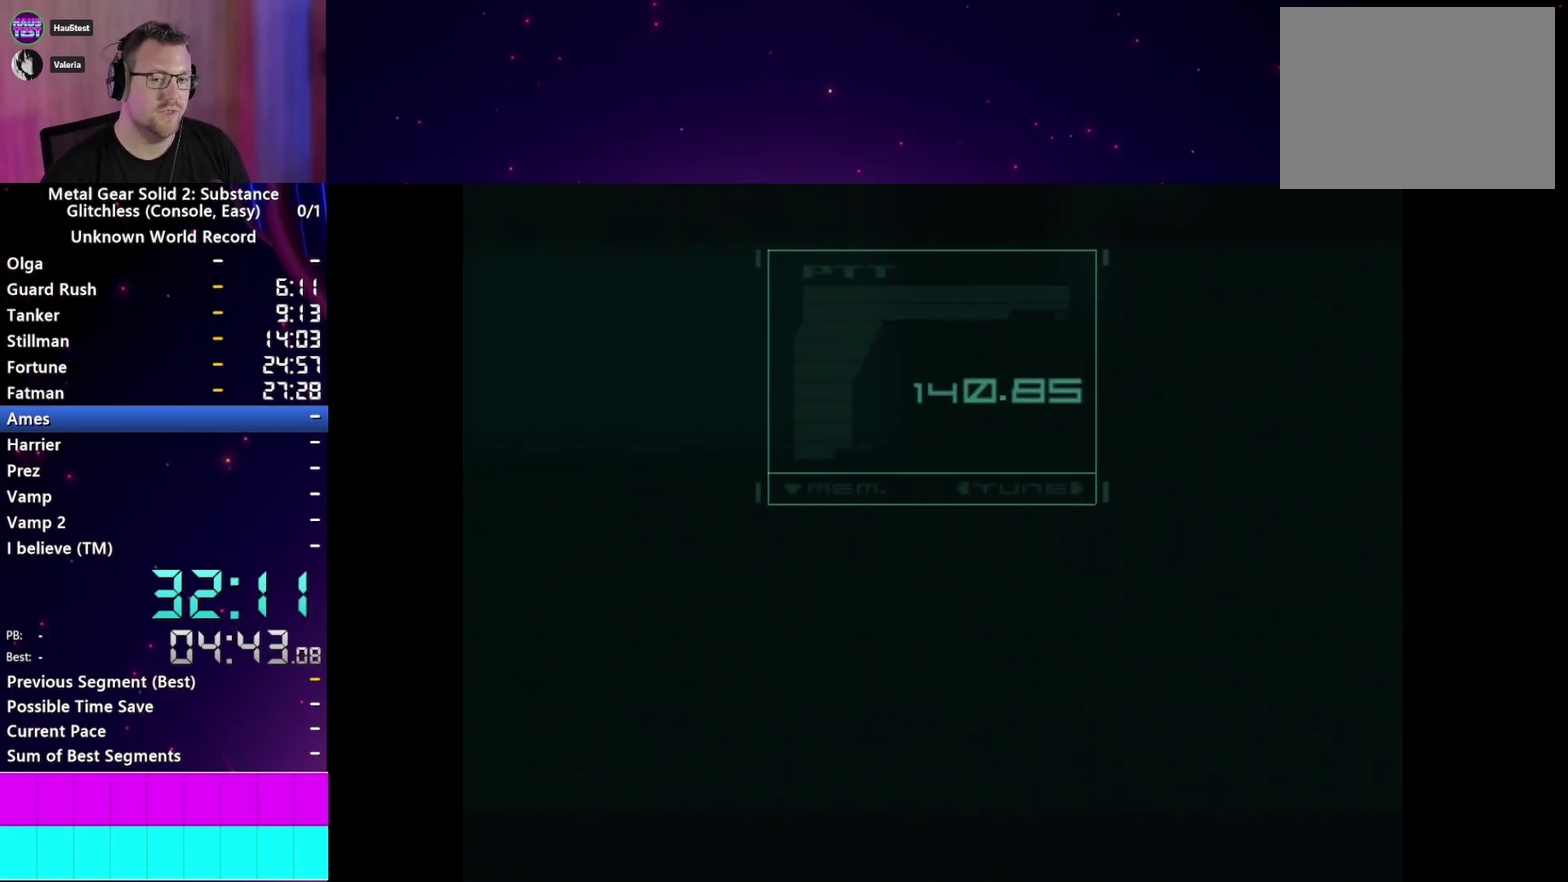
{"buttons": ["CROSS"], "left_stick": "center", "right_stick": "center", "events": [[17, "START", "down"], [33, "CROSS", "down"], [83, "START", "up"], [167, "CROSS", "up"], [217, "CROSS", "down"], [217, "START", "down"], [283, "START", "up"], [350, "CROSS", "up"], [400, "START", "down"], [417, "CROSS", "down"], [483, "START", "up"]]}
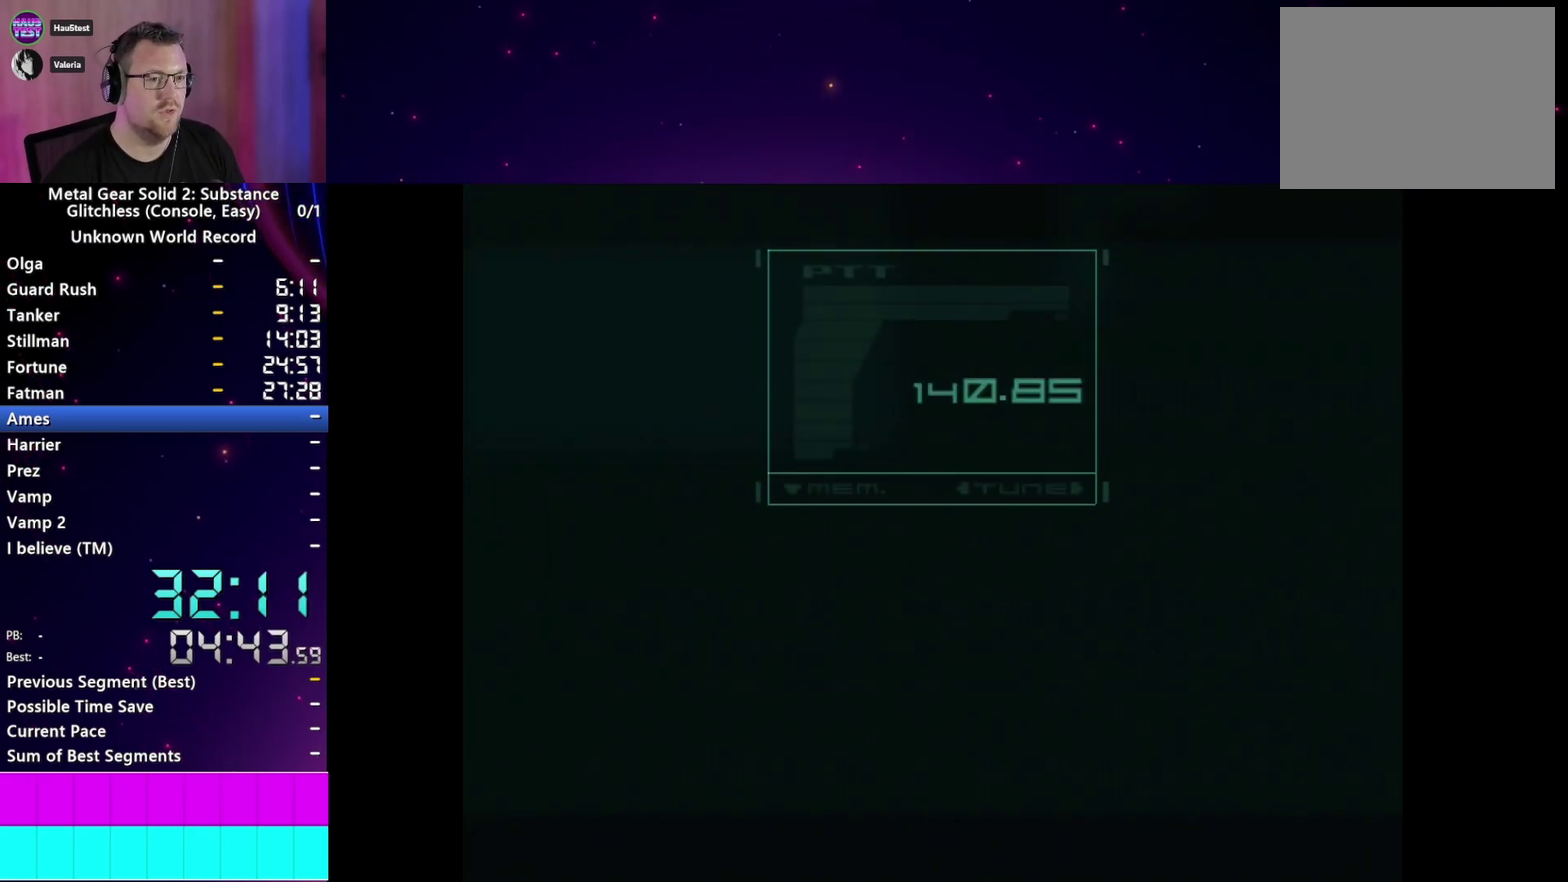
{"buttons": [], "left_stick": "center", "right_stick": "center", "events": [[17, "CROSS", "up"], [67, "START", "down"], [100, "CROSS", "down"], [150, "START", "up"], [200, "CROSS", "up"], [250, "START", "down"], [283, "CROSS", "down"], [333, "START", "up"], [383, "CROSS", "up"]]}
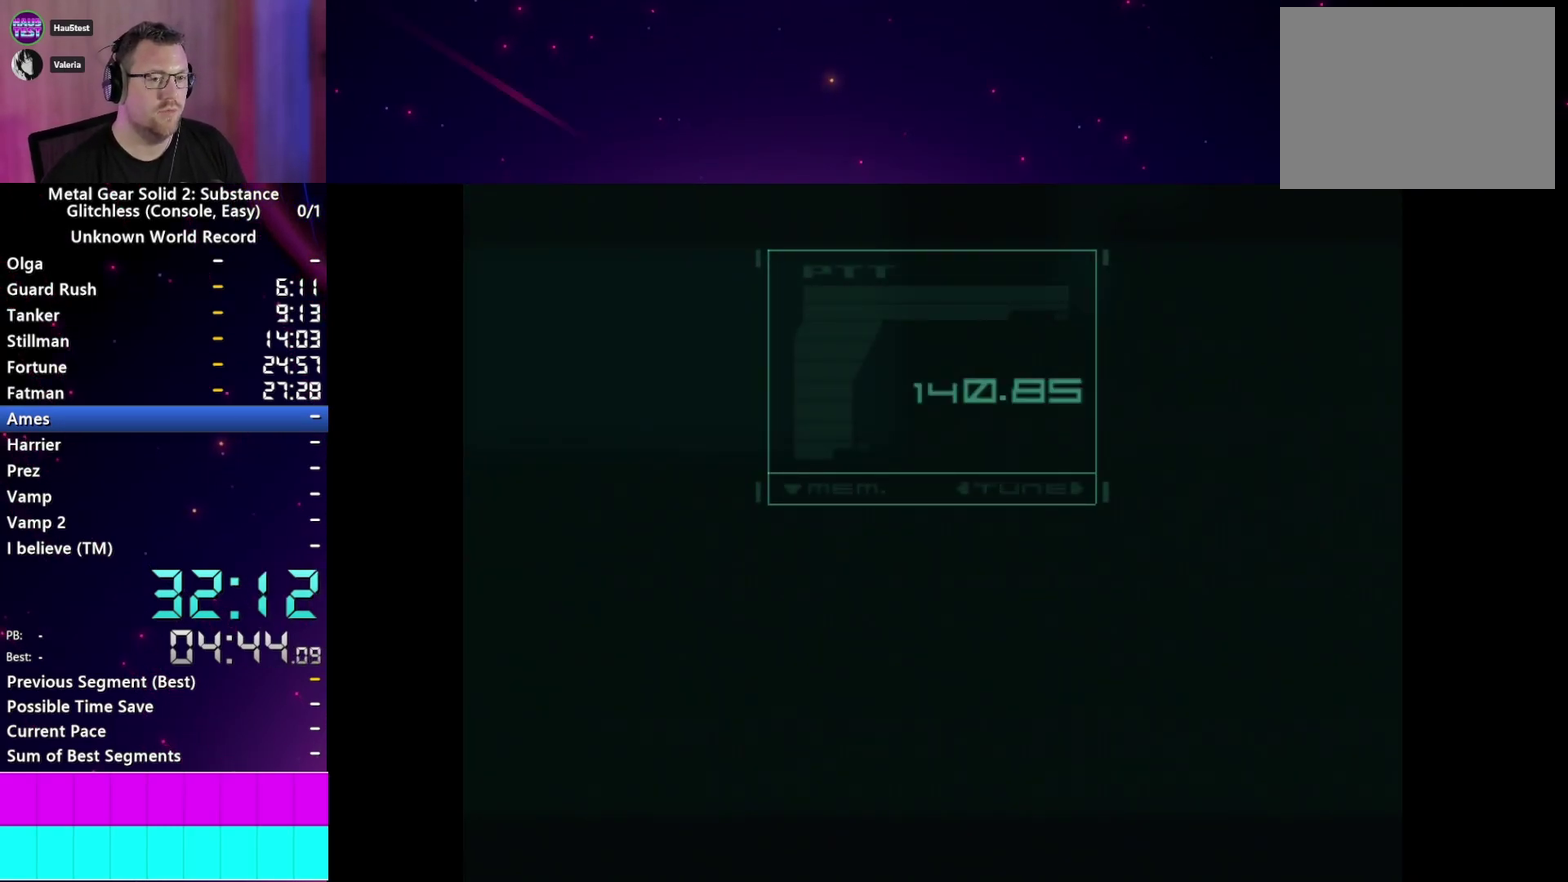
{"buttons": [], "left_stick": "center", "right_stick": "center", "events": [[217, "TRIANGLE", "down"], [283, "TRIANGLE", "up"], [400, "TRIANGLE", "down"], [467, "TRIANGLE", "up"]]}
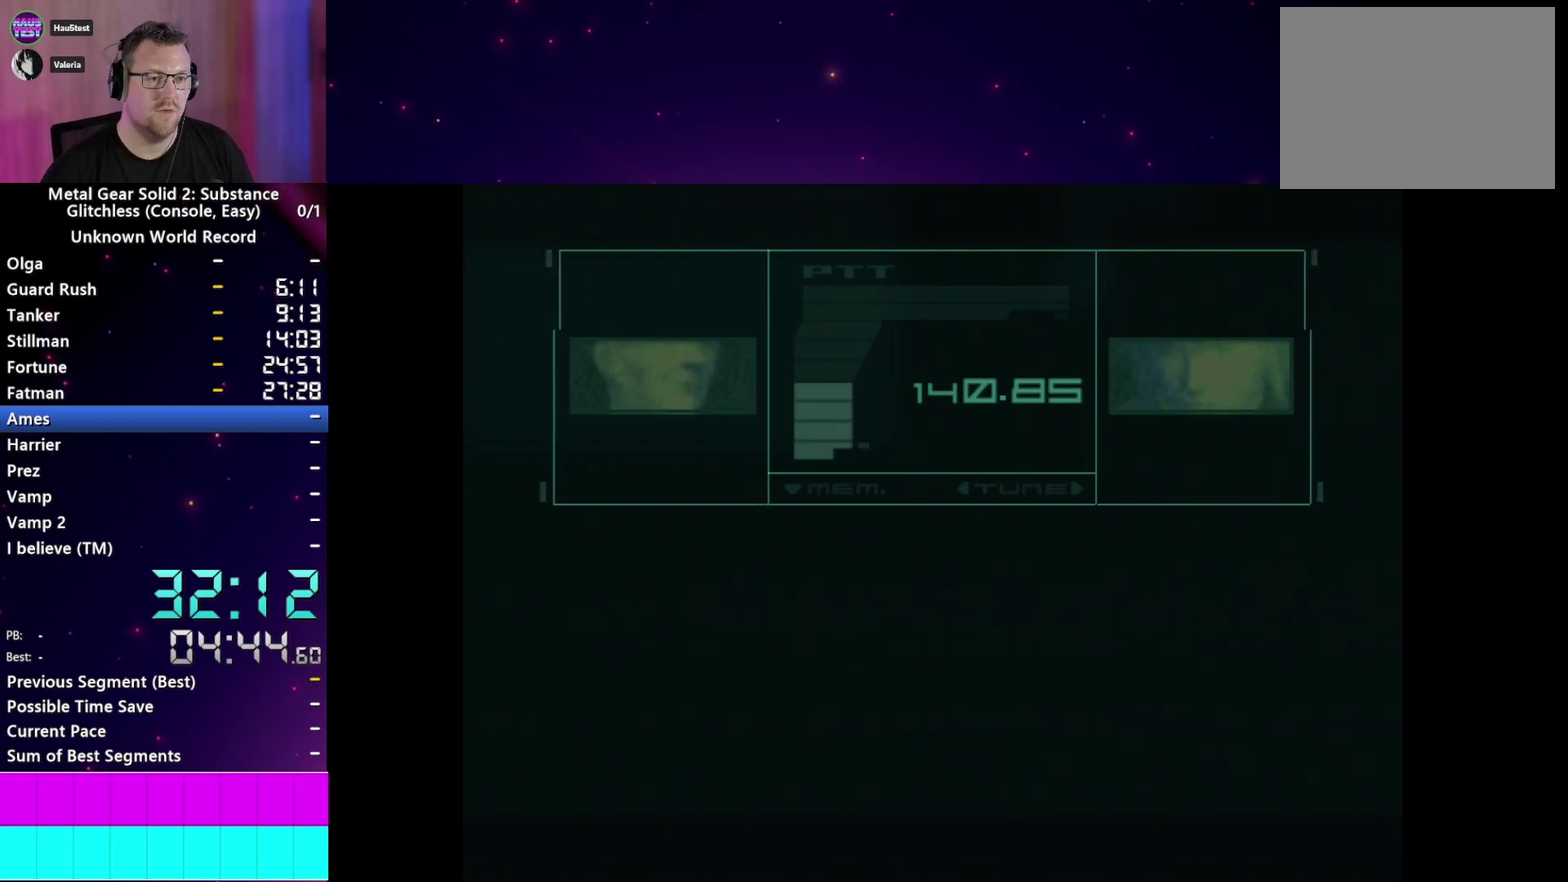
{"buttons": [], "left_stick": "center", "right_stick": "center", "events": []}
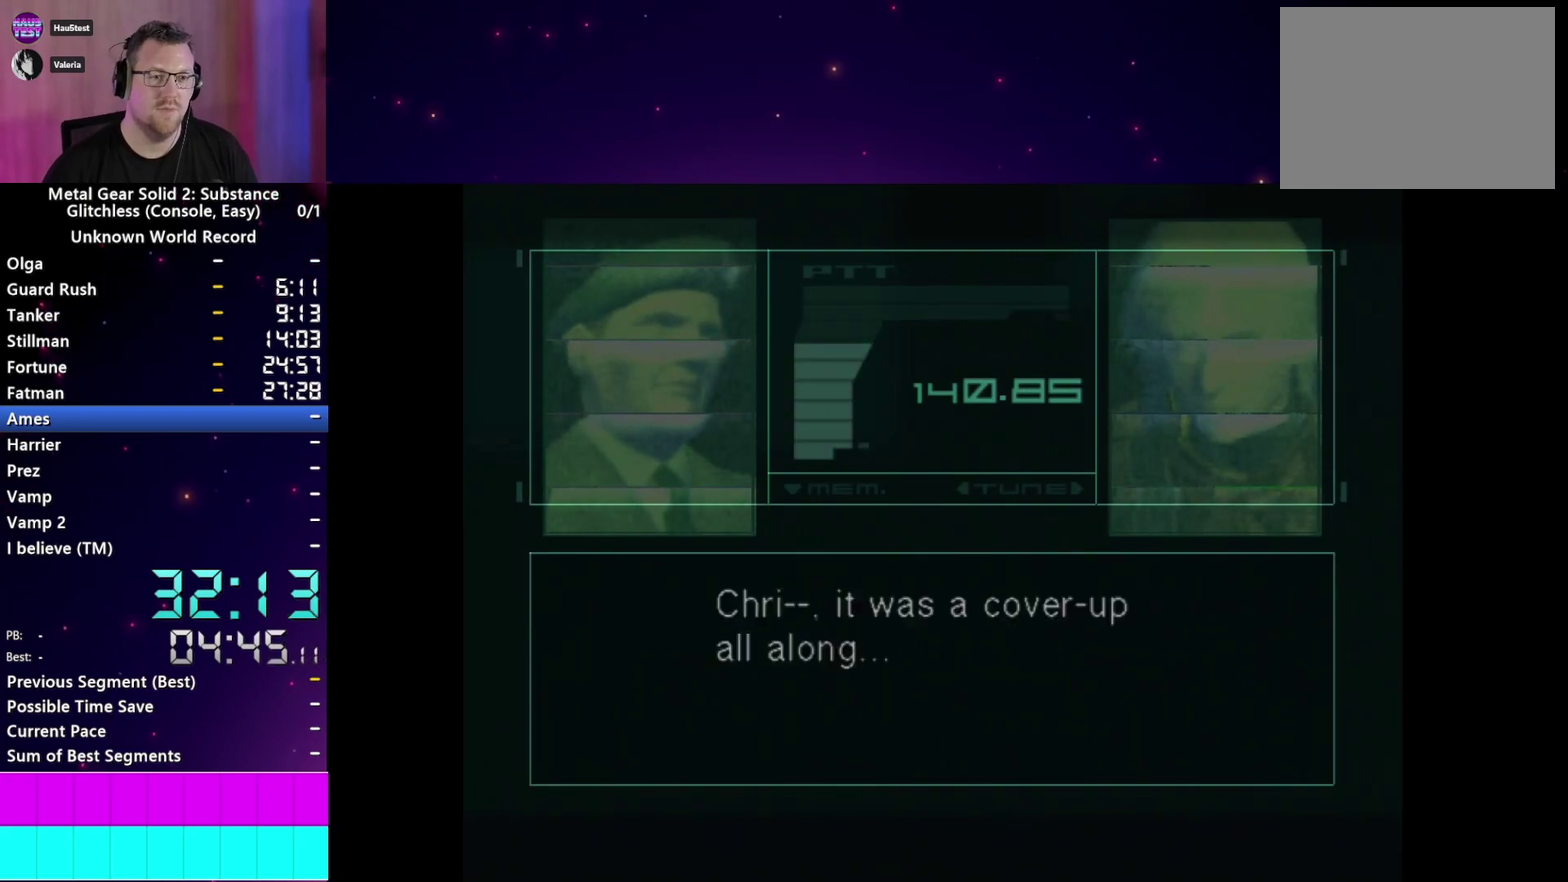
{"buttons": [], "left_stick": "center", "right_stick": "center", "events": []}
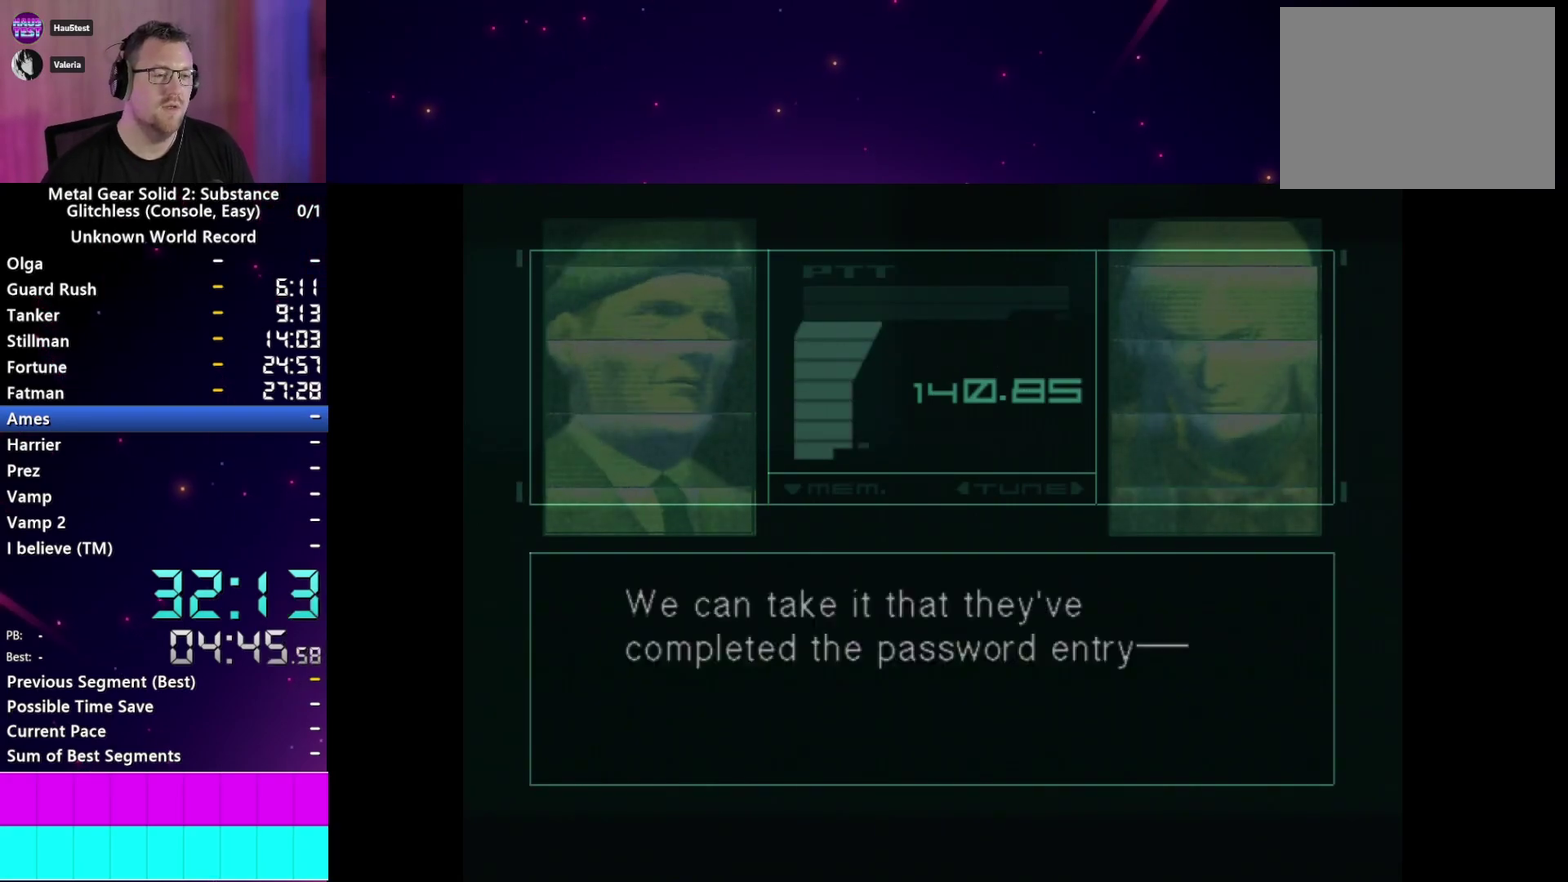
{"buttons": [], "left_stick": "center", "right_stick": "center", "events": []}
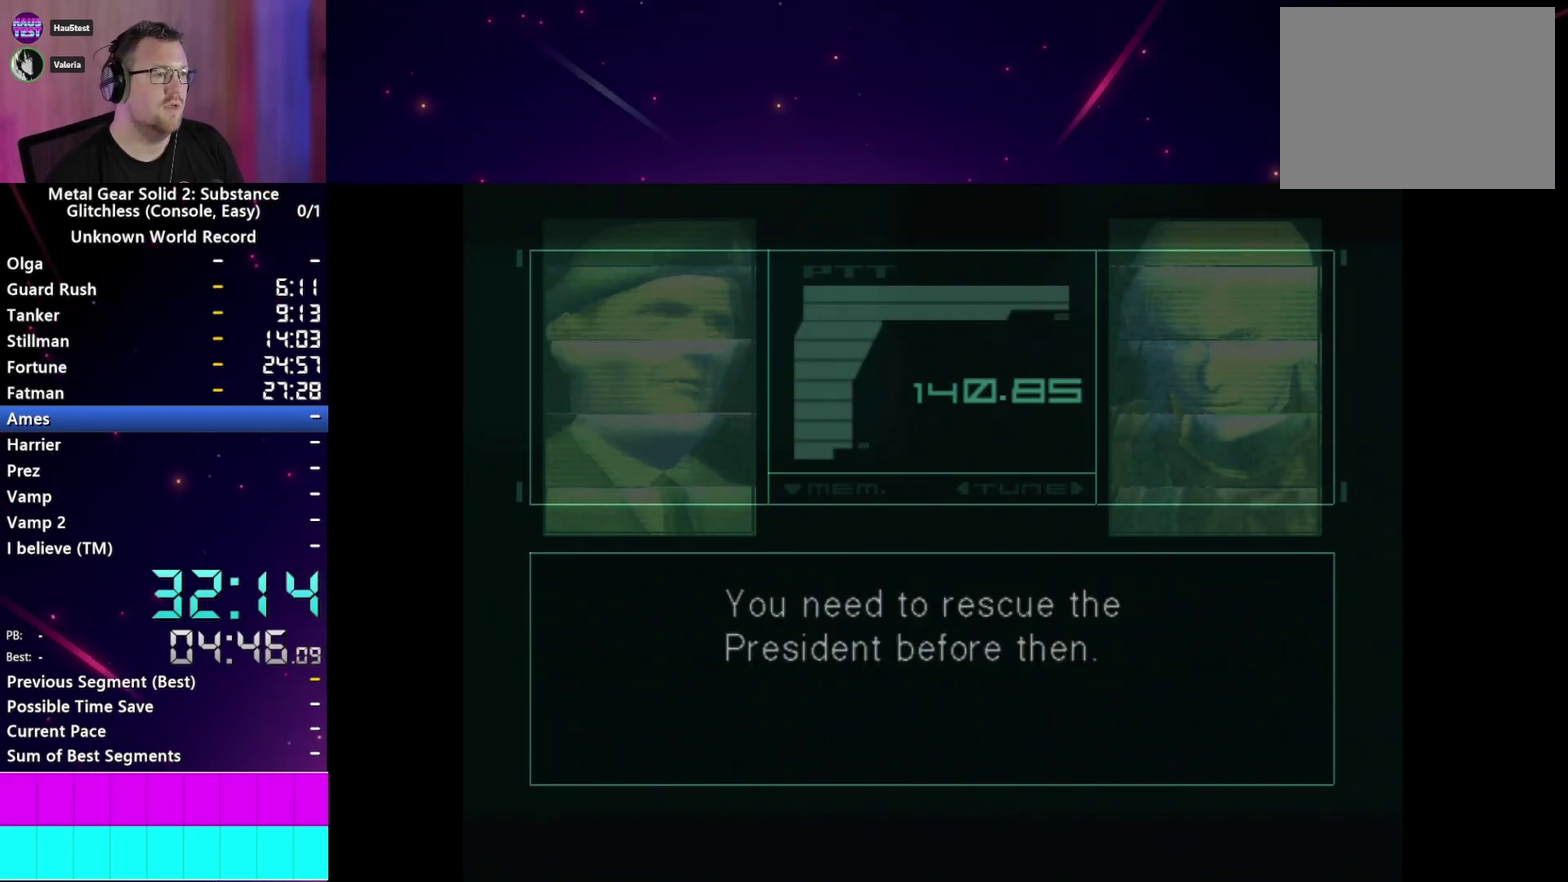
{"buttons": [], "left_stick": "center", "right_stick": "center", "events": []}
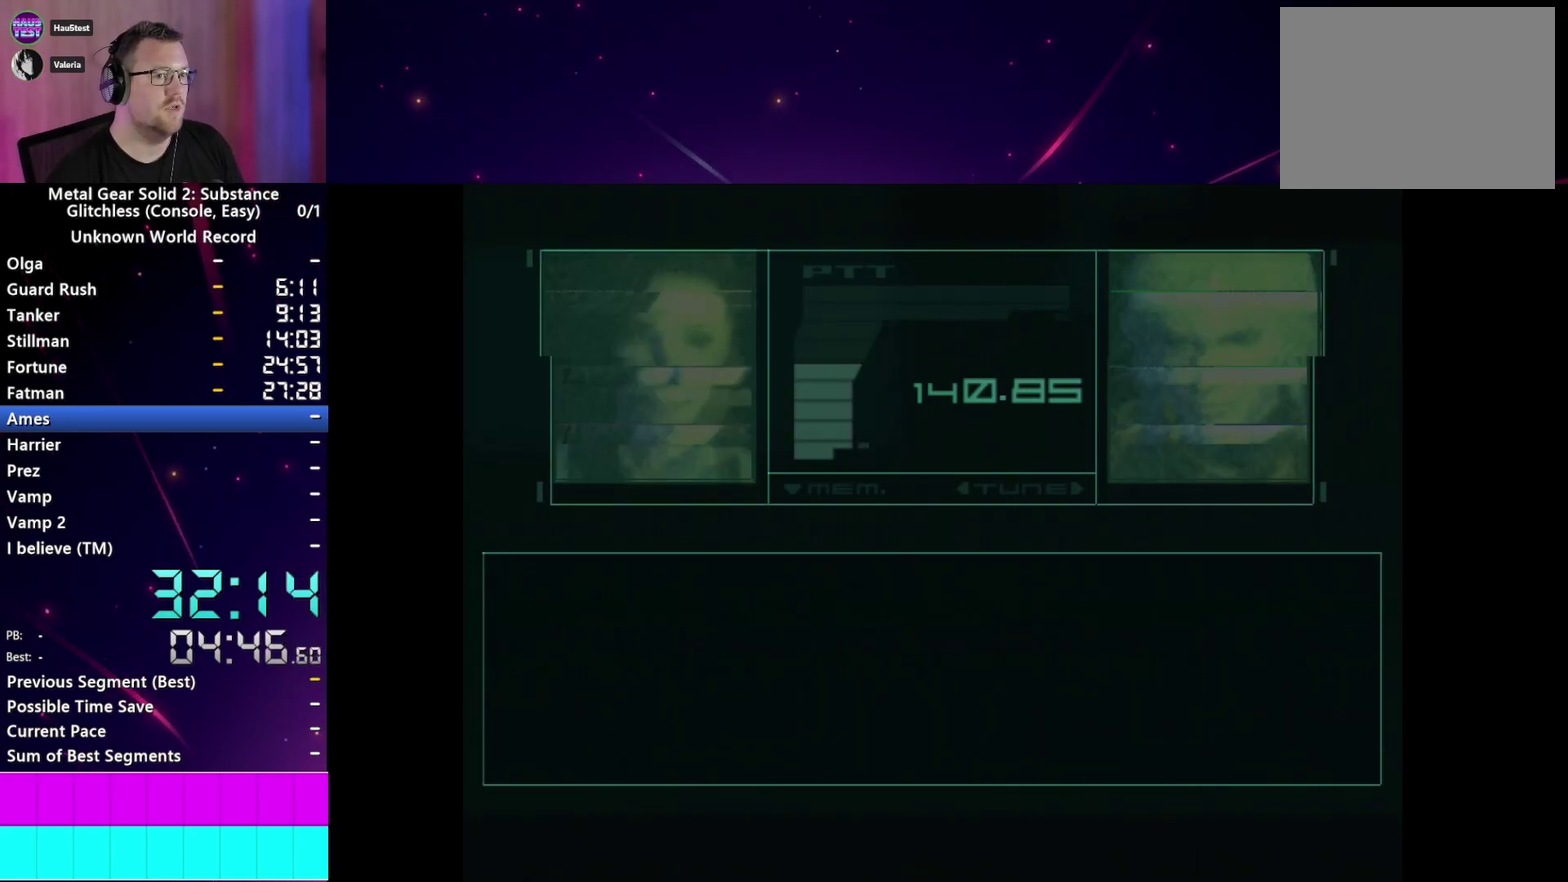
{"buttons": ["L1"], "left_stick": "up-right", "right_stick": "center", "events": [[133, "left_stick", "up-right"], [317, "L1", "down"]]}